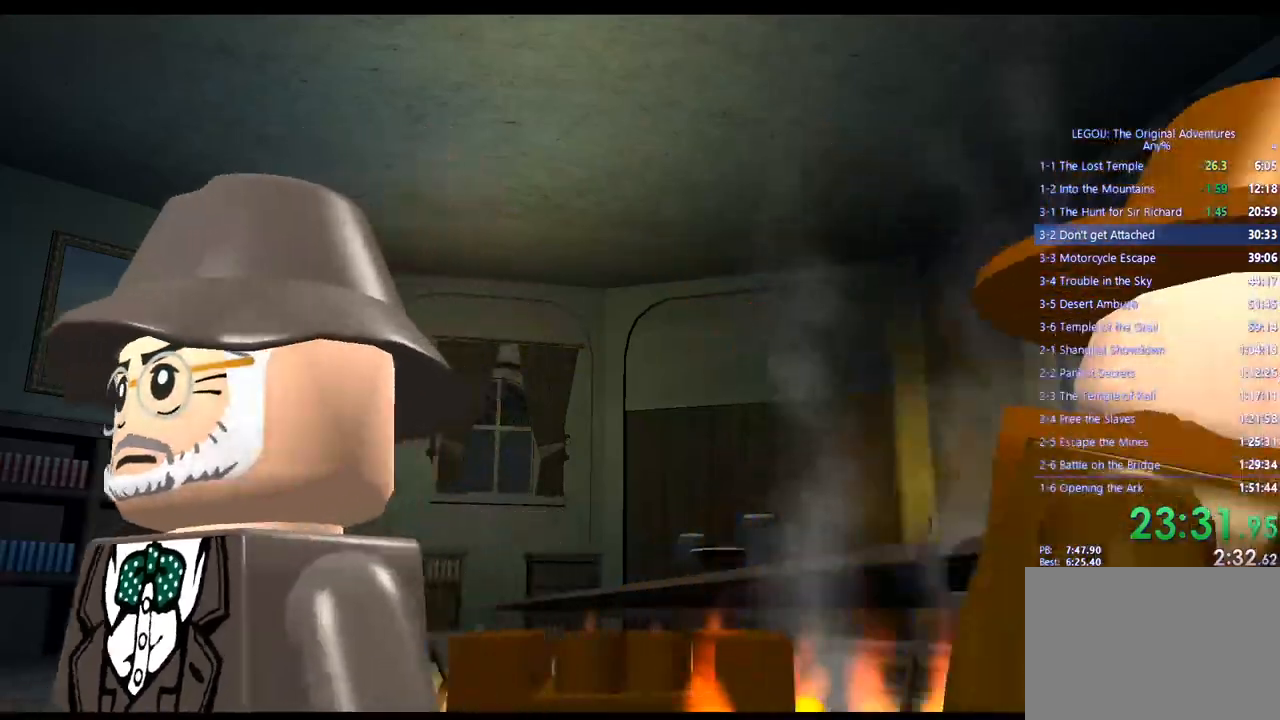
Gameplay with a controller (PlayStation layout); each line is a JSON object with the inputs held at the frame after it. "events" lists button and stick changes between this image and that frame as [ms after this image, input, new state], when the widget could be followed in between. Not read: R3.
{"buttons": [], "left_stick": "down-right", "right_stick": "center", "events": [[400, "left_stick", "down-right"]]}
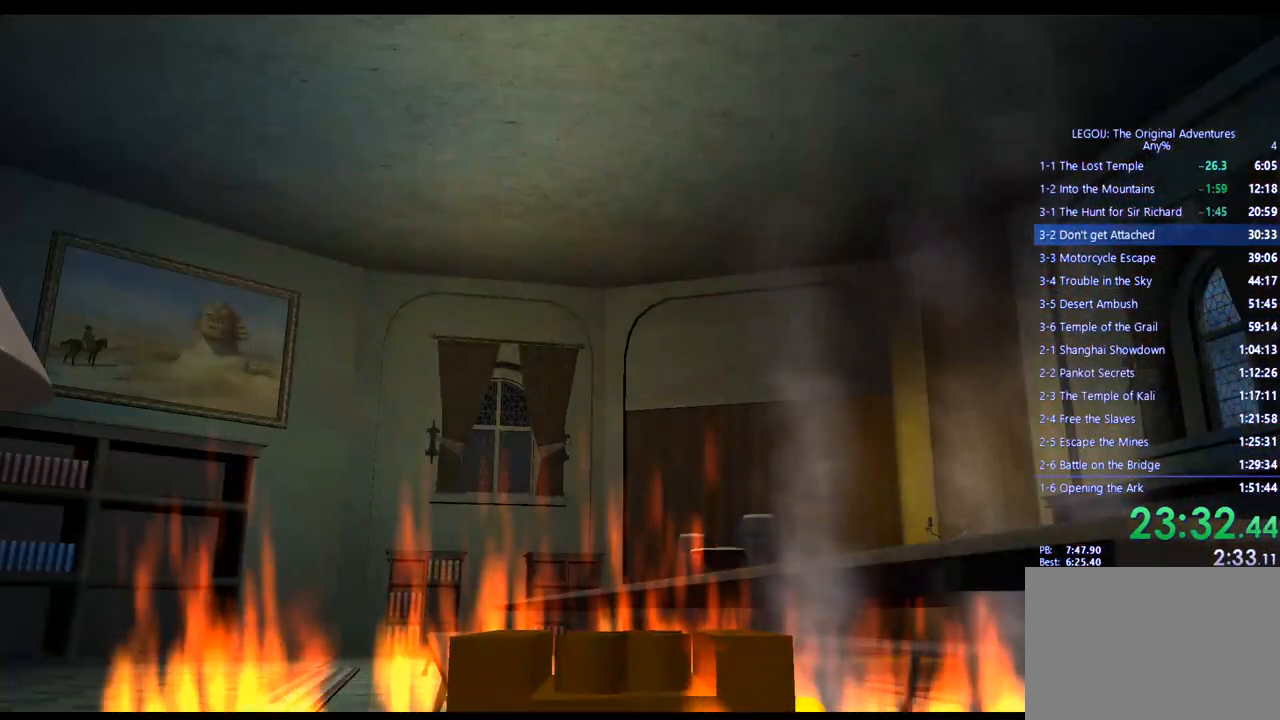
{"buttons": [], "left_stick": "center", "right_stick": "center", "events": [[317, "left_stick", "center"]]}
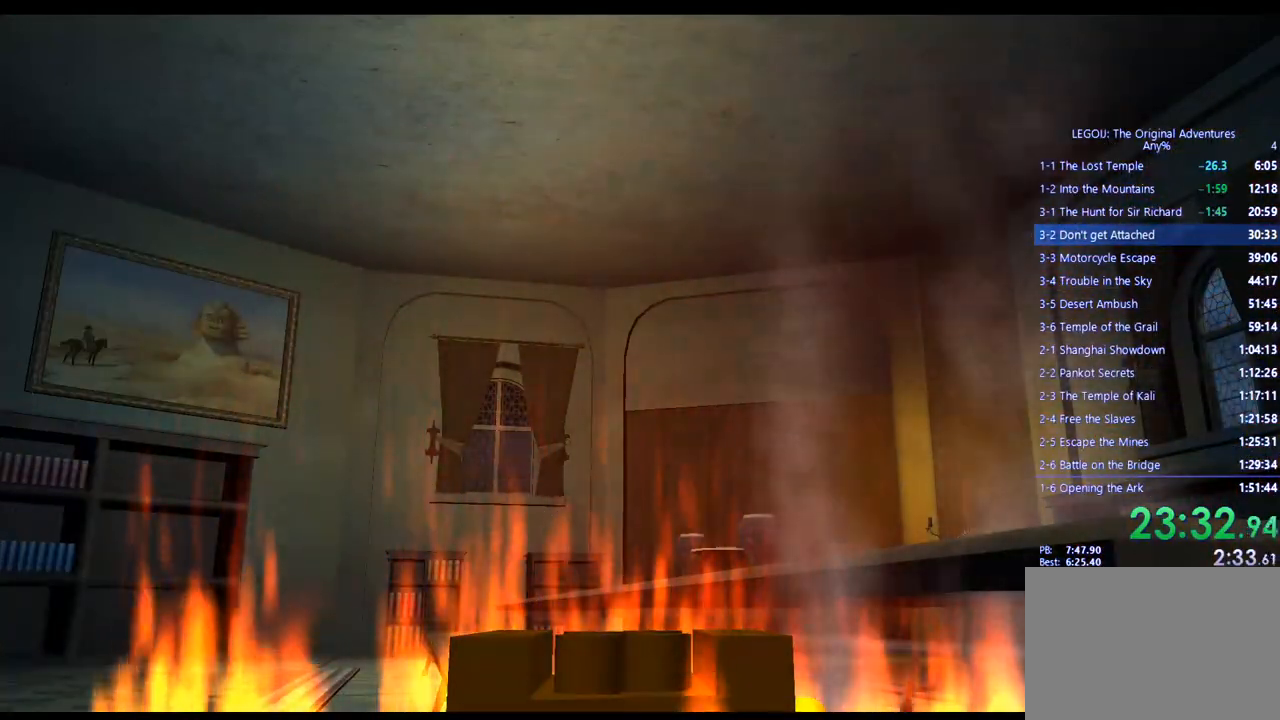
{"buttons": [], "left_stick": "center", "right_stick": "center", "events": []}
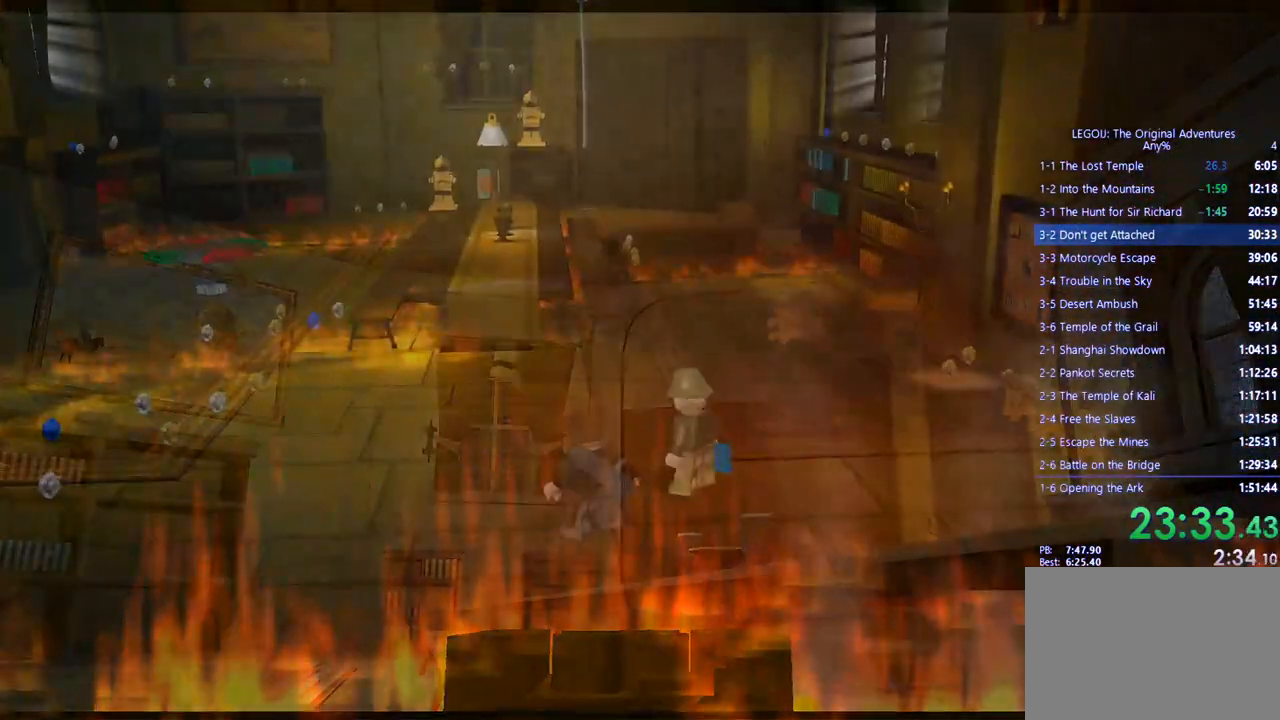
{"buttons": [], "left_stick": "up-right", "right_stick": "center", "events": [[117, "left_stick", "right"], [267, "left_stick", "up-right"]]}
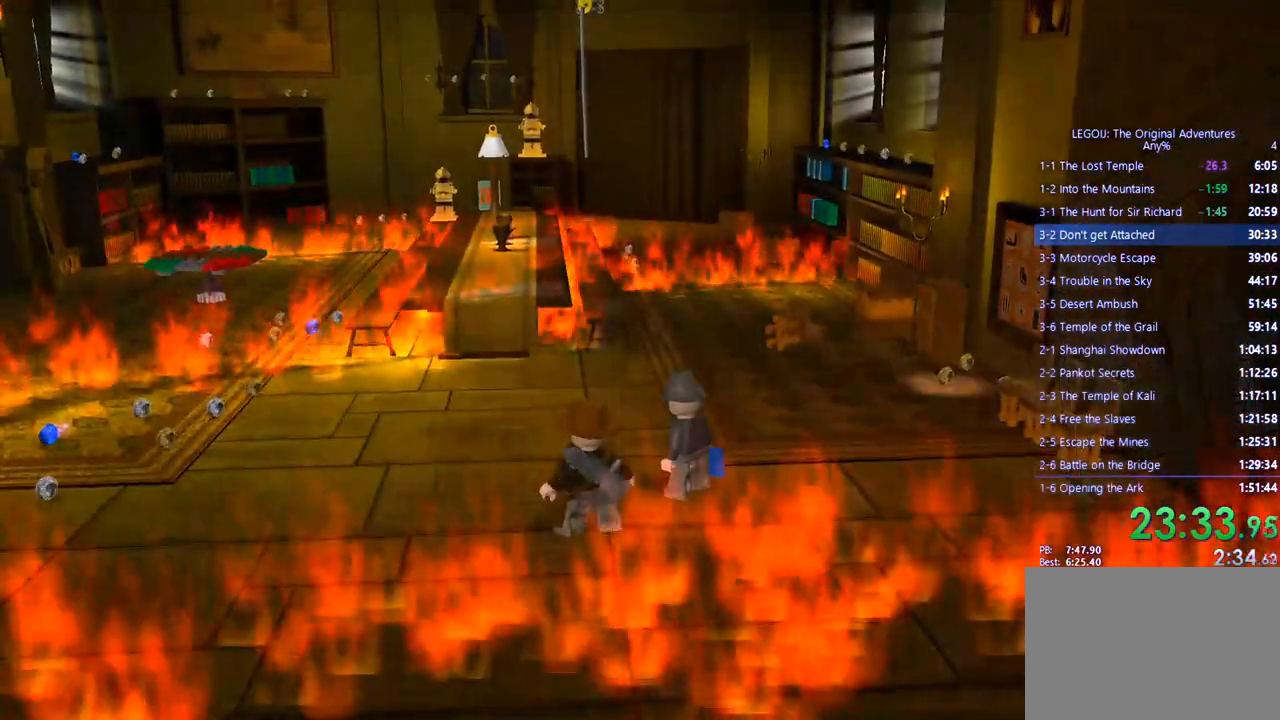
{"buttons": [], "left_stick": "up-right", "right_stick": "center", "events": []}
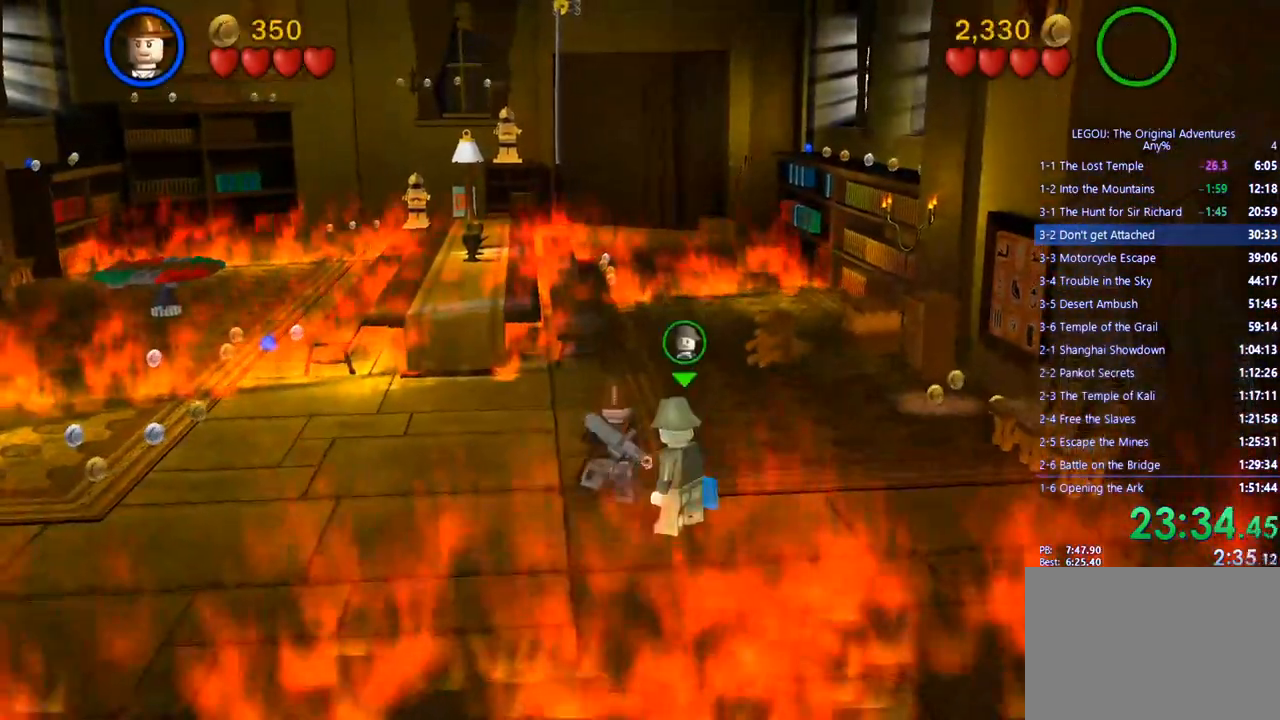
{"buttons": [], "left_stick": "up-right", "right_stick": "center", "events": []}
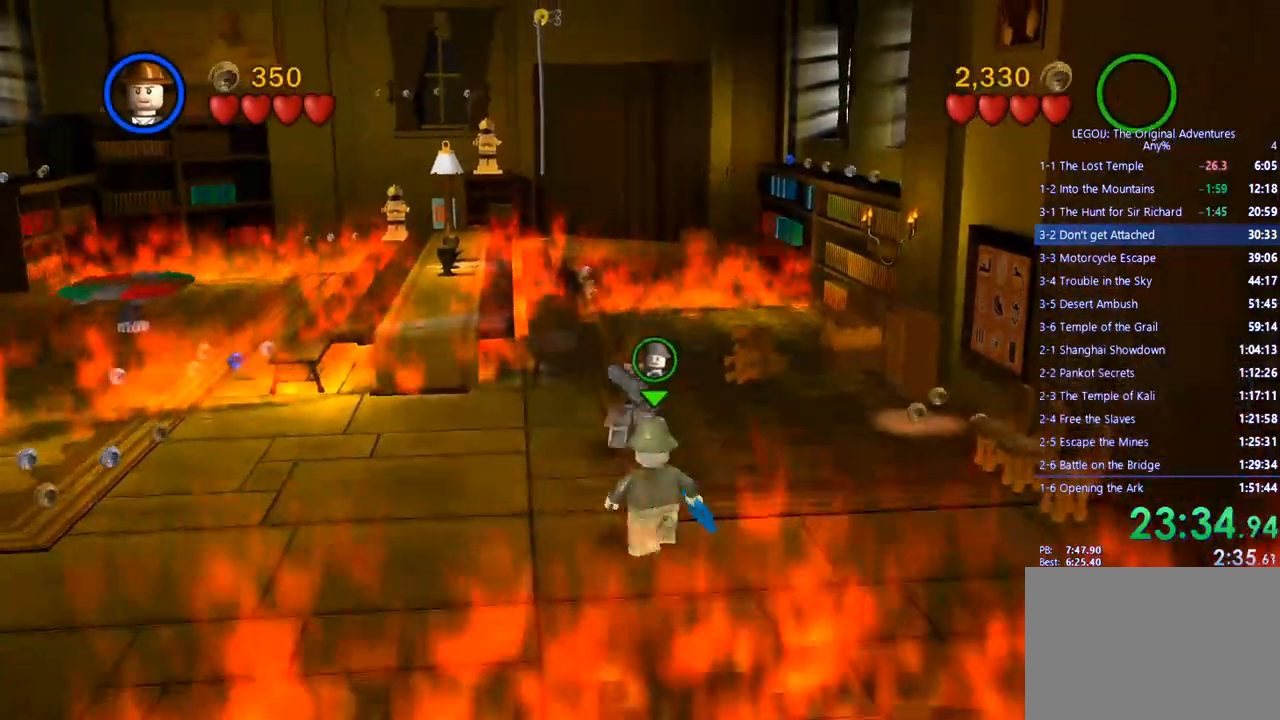
{"buttons": [], "left_stick": "up-right", "right_stick": "center", "events": [[217, "DPAD_UP", "down"], [333, "DPAD_UP", "up"]]}
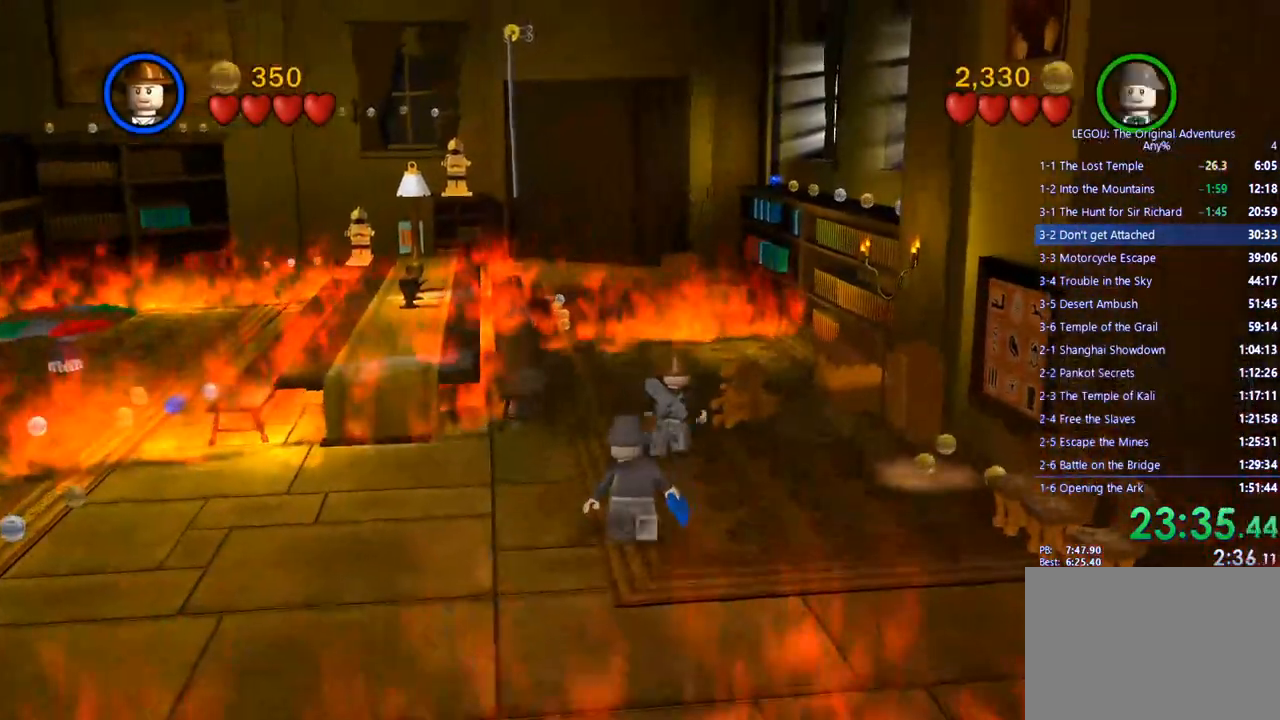
{"buttons": [], "left_stick": "up-right", "right_stick": "center", "events": [[133, "CROSS", "down"], [267, "CROSS", "up"]]}
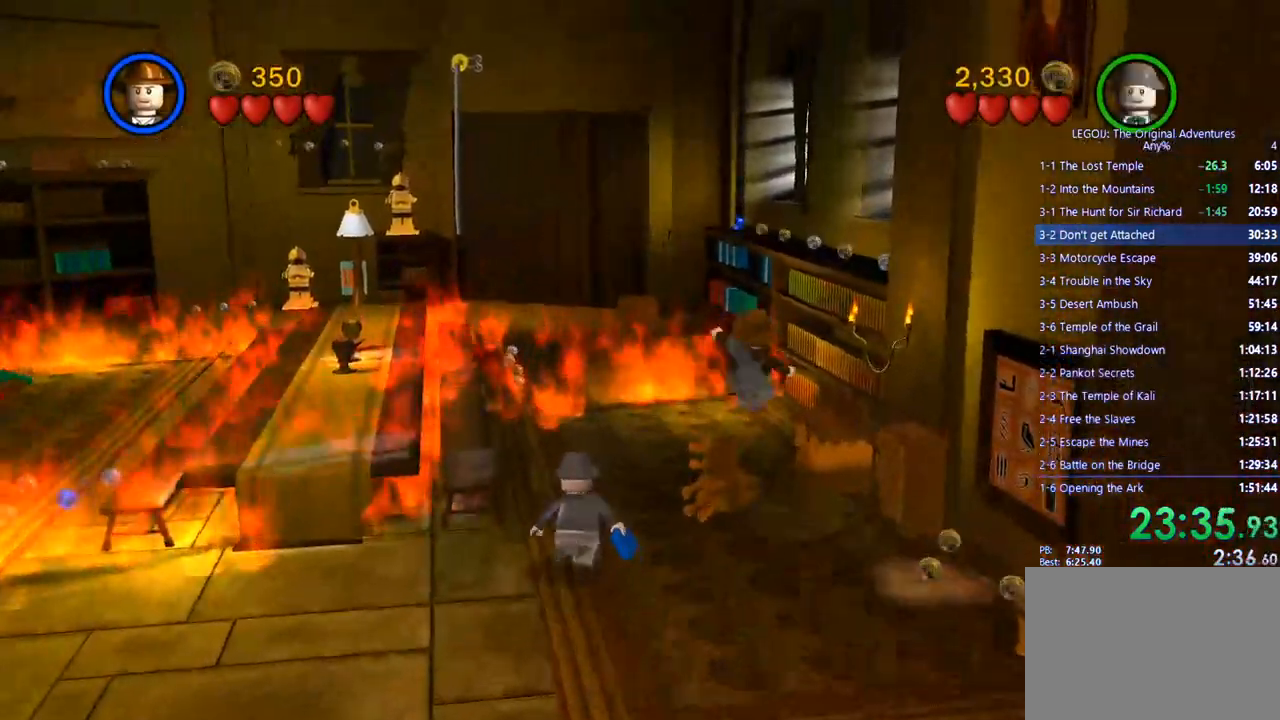
{"buttons": ["CROSS"], "left_stick": "up-right", "right_stick": "center", "events": [[500, "CROSS", "down"]]}
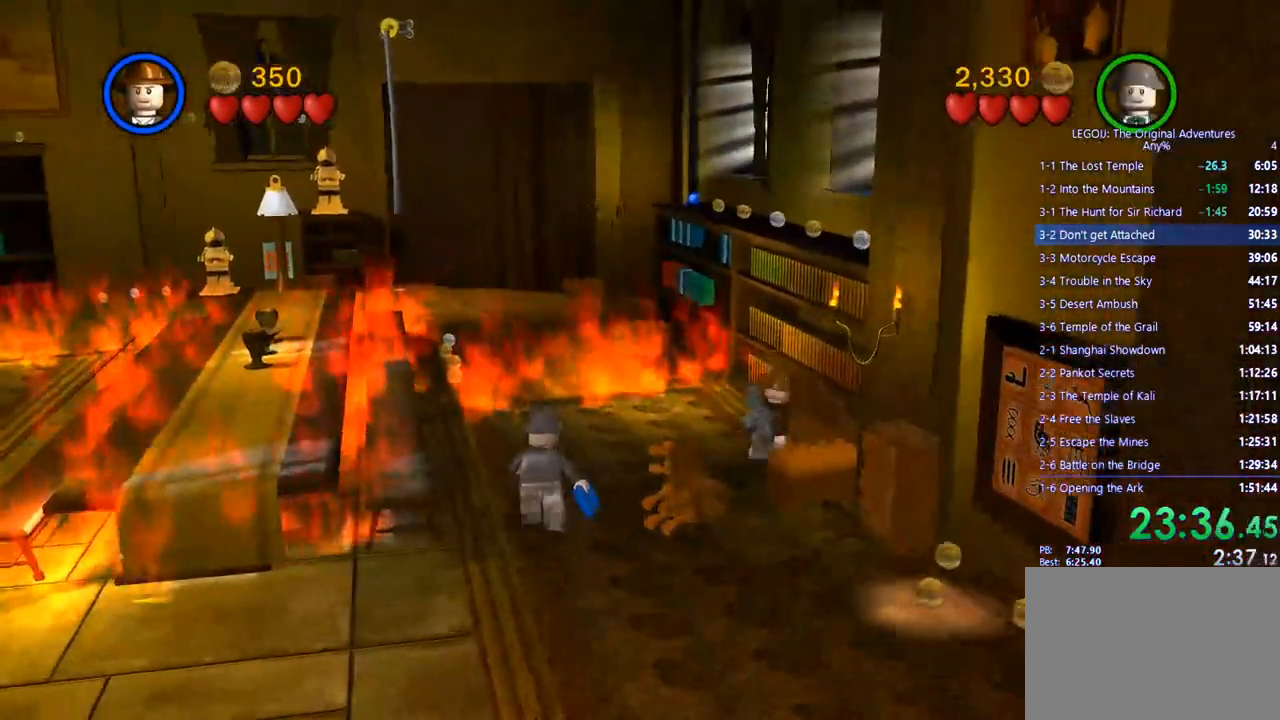
{"buttons": [], "left_stick": "up-right", "right_stick": "center", "events": [[133, "CROSS", "up"]]}
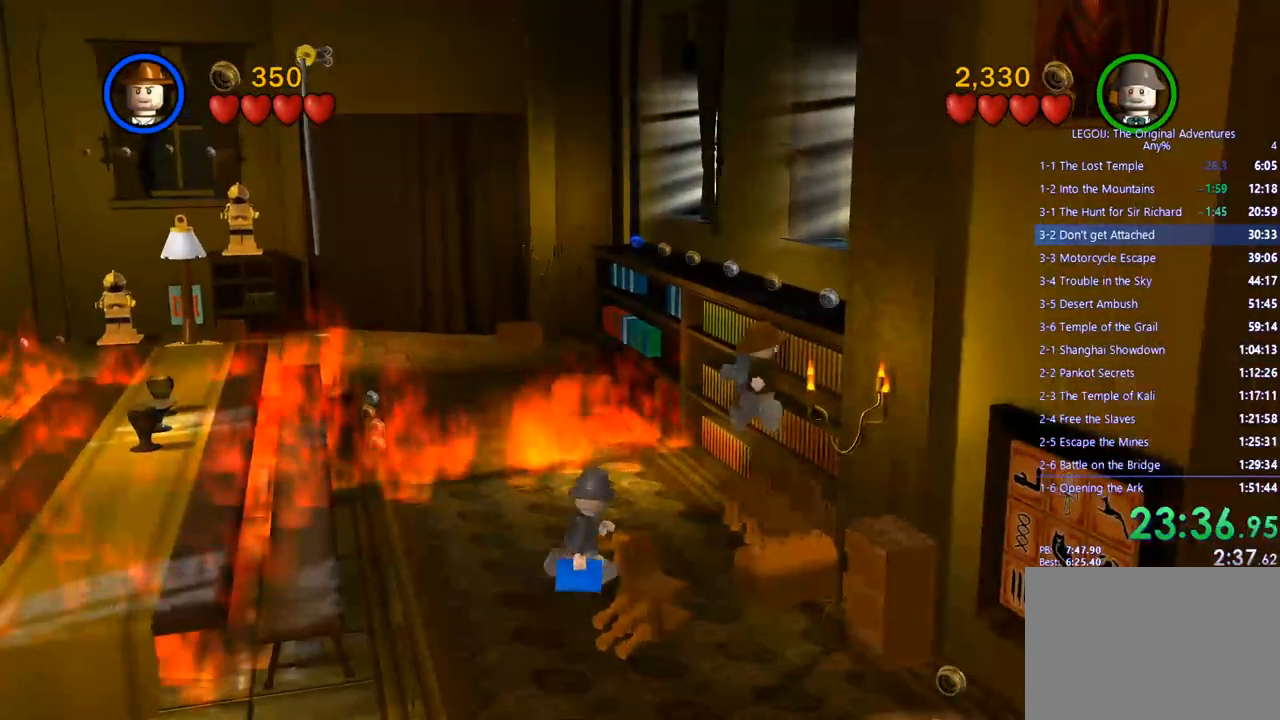
{"buttons": [], "left_stick": "up-right", "right_stick": "center", "events": [[200, "CROSS", "down"], [300, "CROSS", "up"], [383, "CROSS", "down"], [500, "CROSS", "up"]]}
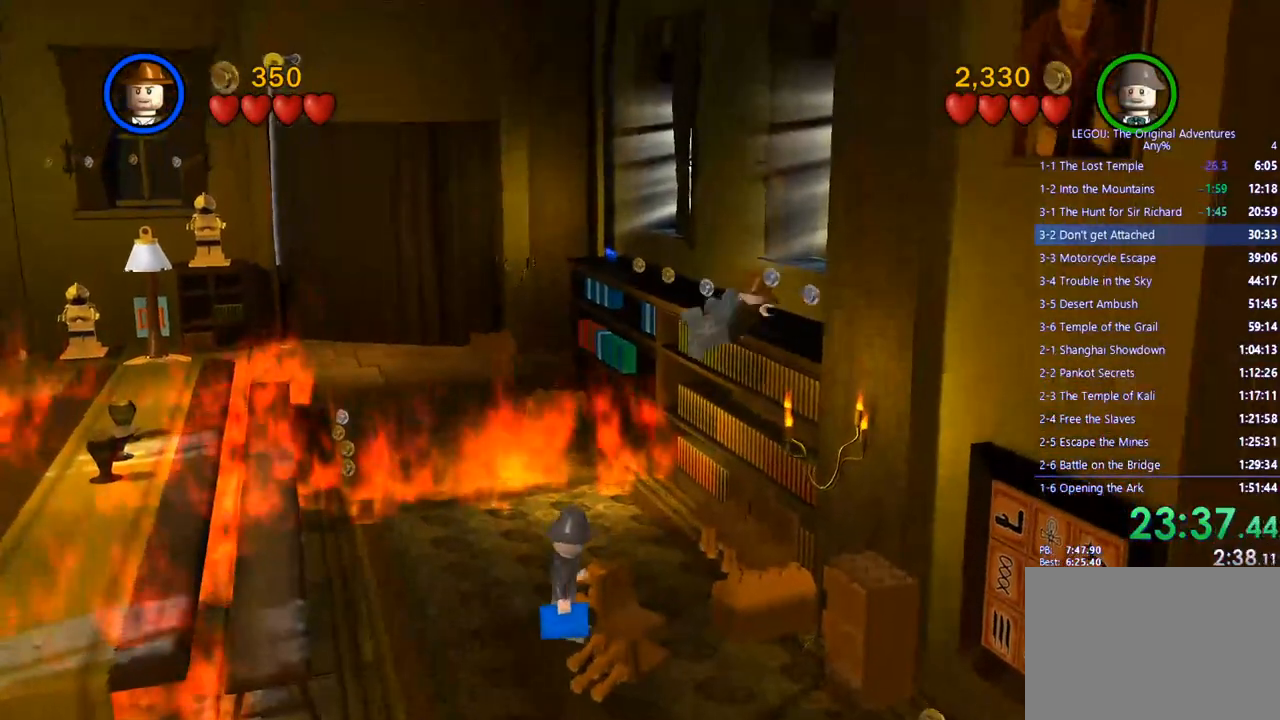
{"buttons": [], "left_stick": "up-right", "right_stick": "center", "events": []}
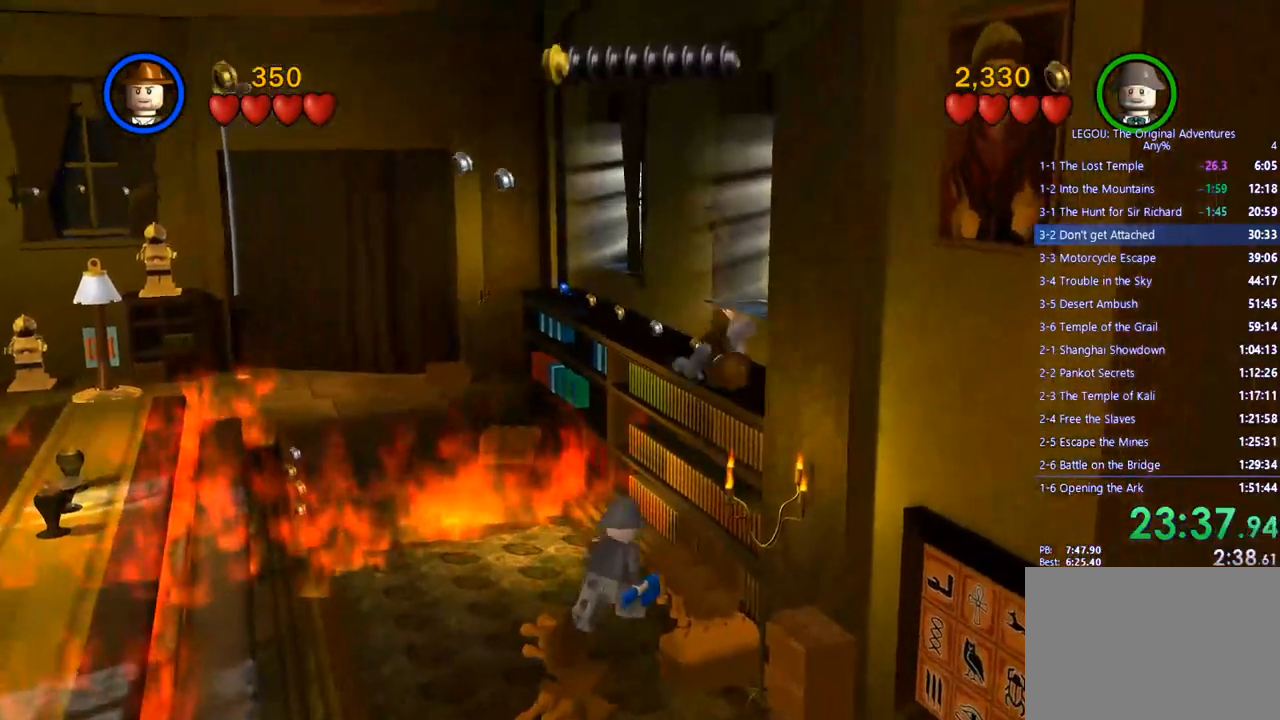
{"buttons": [], "left_stick": "up-right", "right_stick": "center", "events": []}
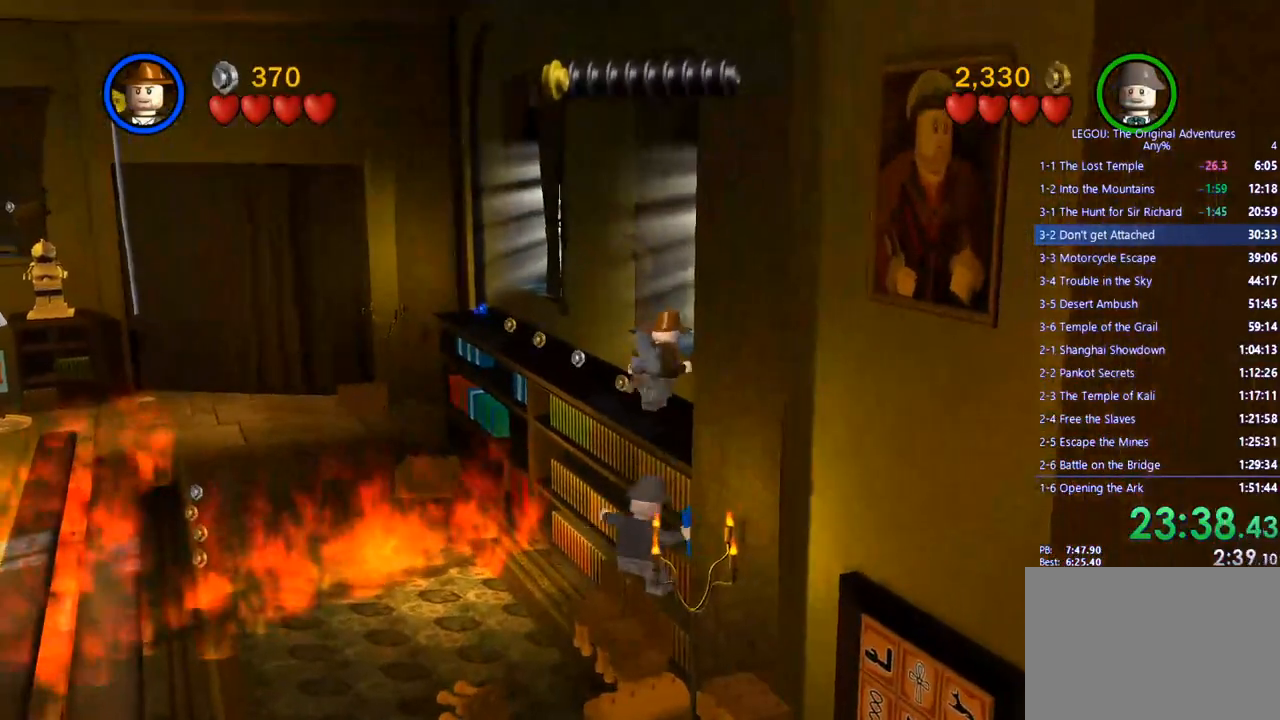
{"buttons": [], "left_stick": "up-right", "right_stick": "center", "events": []}
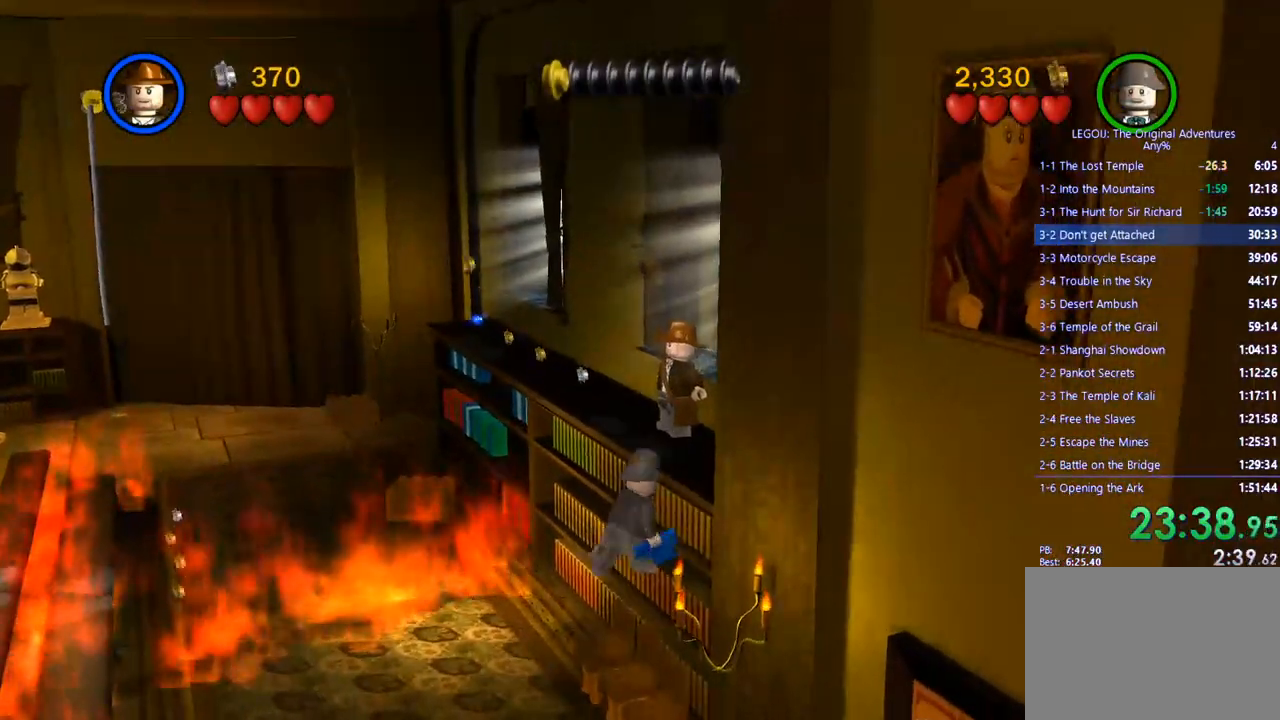
{"buttons": [], "left_stick": "up-right", "right_stick": "center", "events": []}
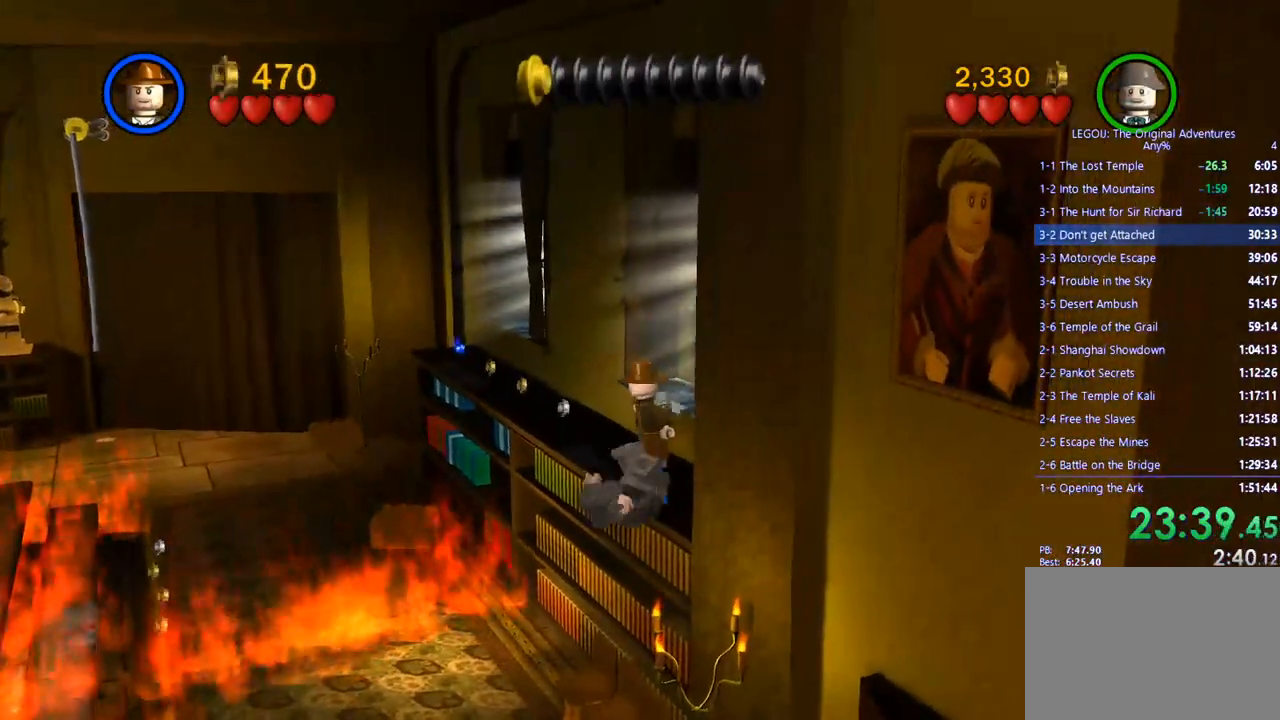
{"buttons": [], "left_stick": "up", "right_stick": "center", "events": [[450, "left_stick", "up"]]}
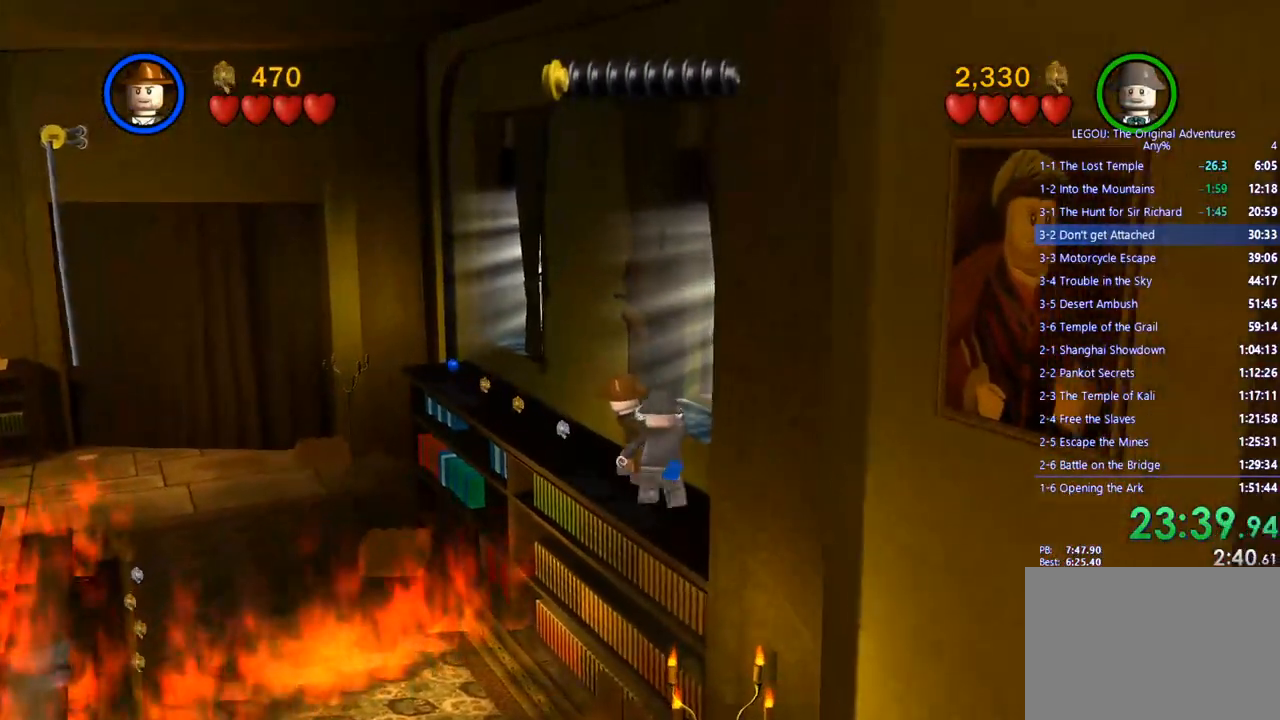
{"buttons": ["CROSS"], "left_stick": "up", "right_stick": "center", "events": [[483, "CROSS", "down"]]}
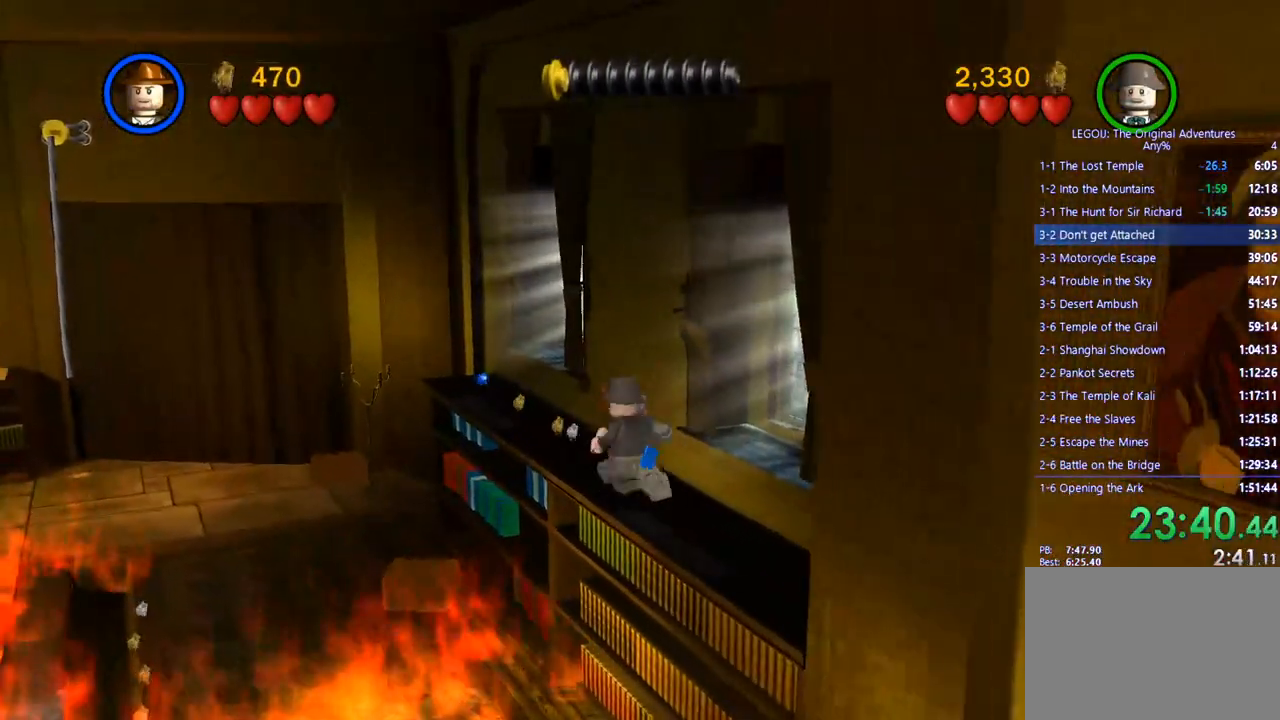
{"buttons": [], "left_stick": "up", "right_stick": "center", "events": [[83, "CROSS", "up"]]}
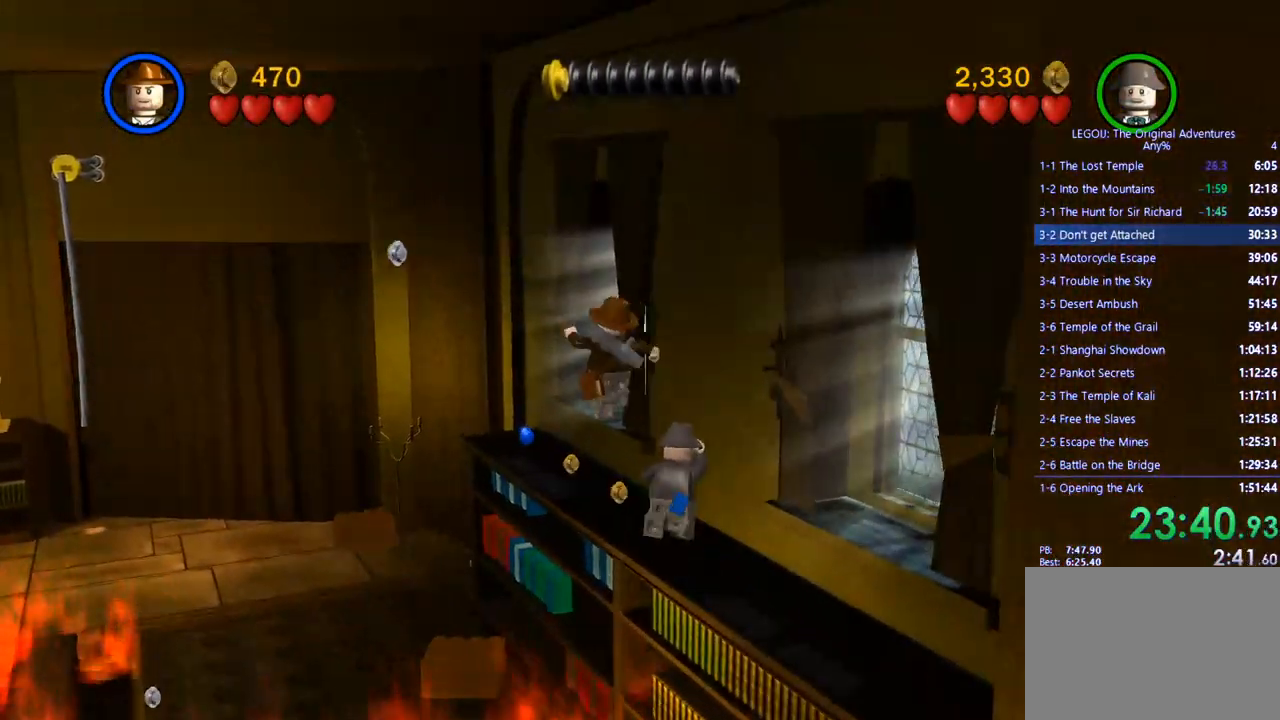
{"buttons": [], "left_stick": "up", "right_stick": "center", "events": []}
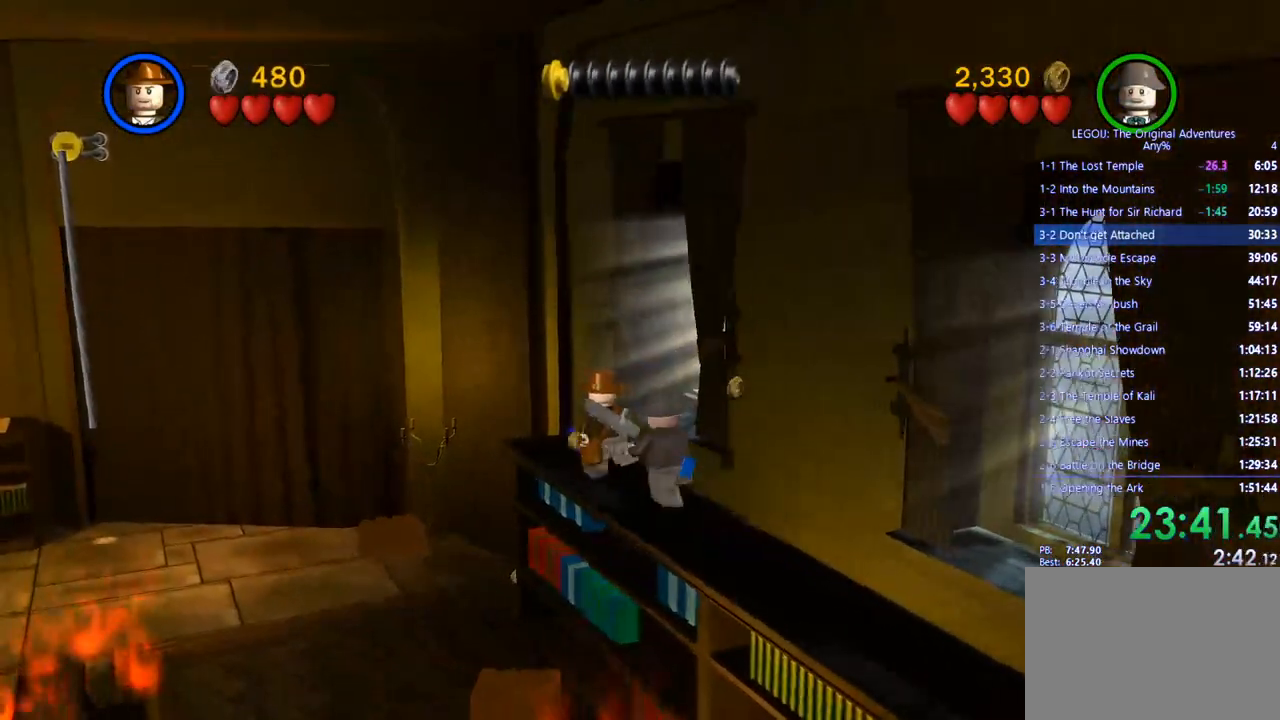
{"buttons": [], "left_stick": "up-left", "right_stick": "center", "events": [[17, "left_stick", "up-left"], [83, "CROSS", "down"], [217, "CROSS", "up"]]}
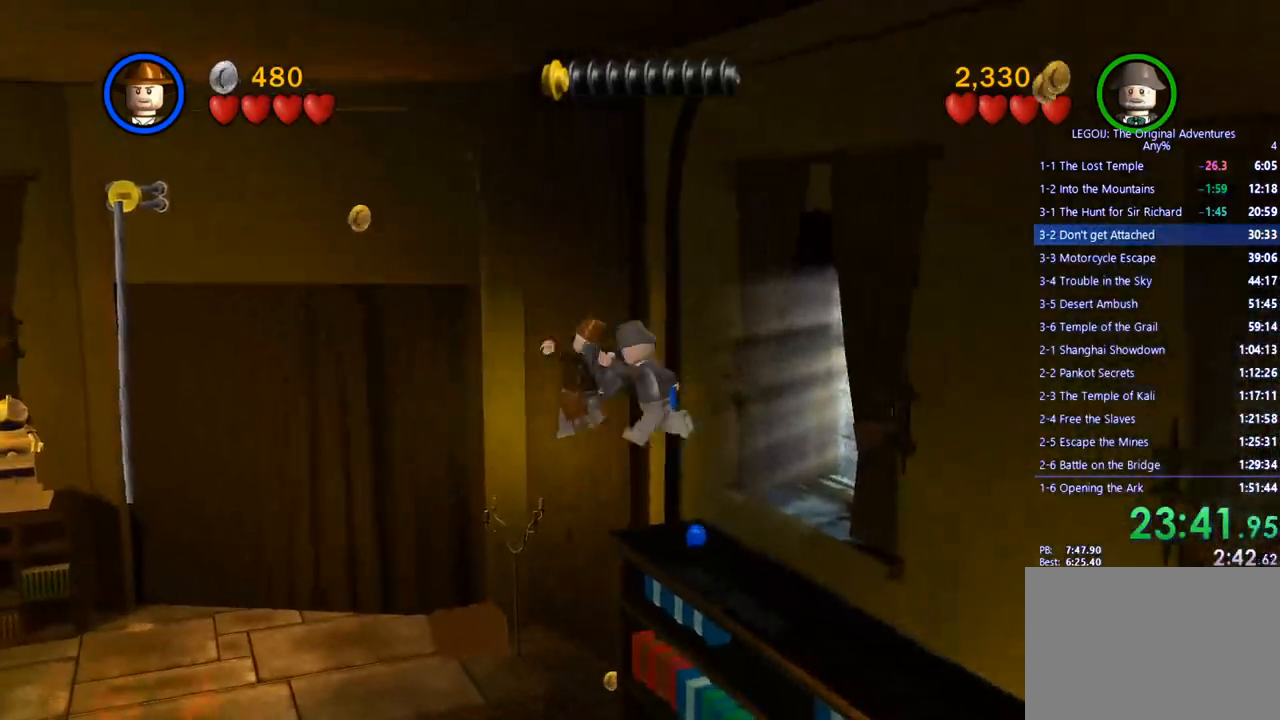
{"buttons": [], "left_stick": "up-left", "right_stick": "center", "events": []}
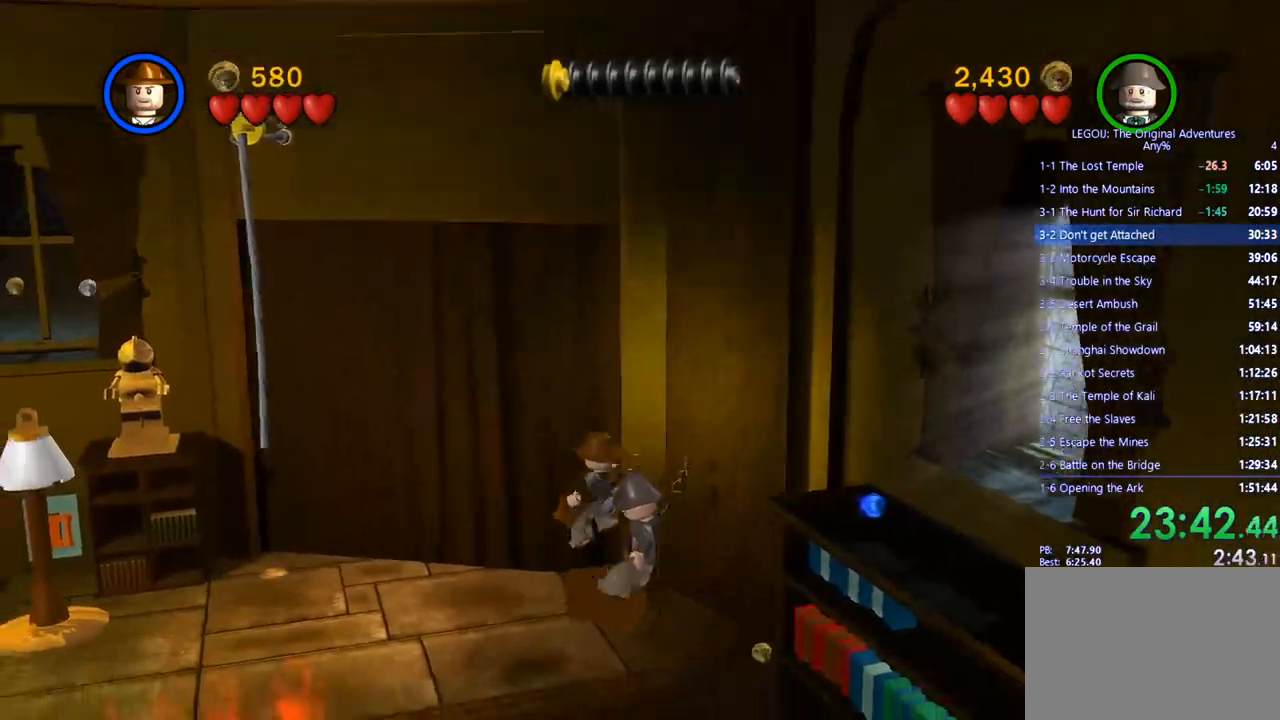
{"buttons": [], "left_stick": "up-left", "right_stick": "center", "events": []}
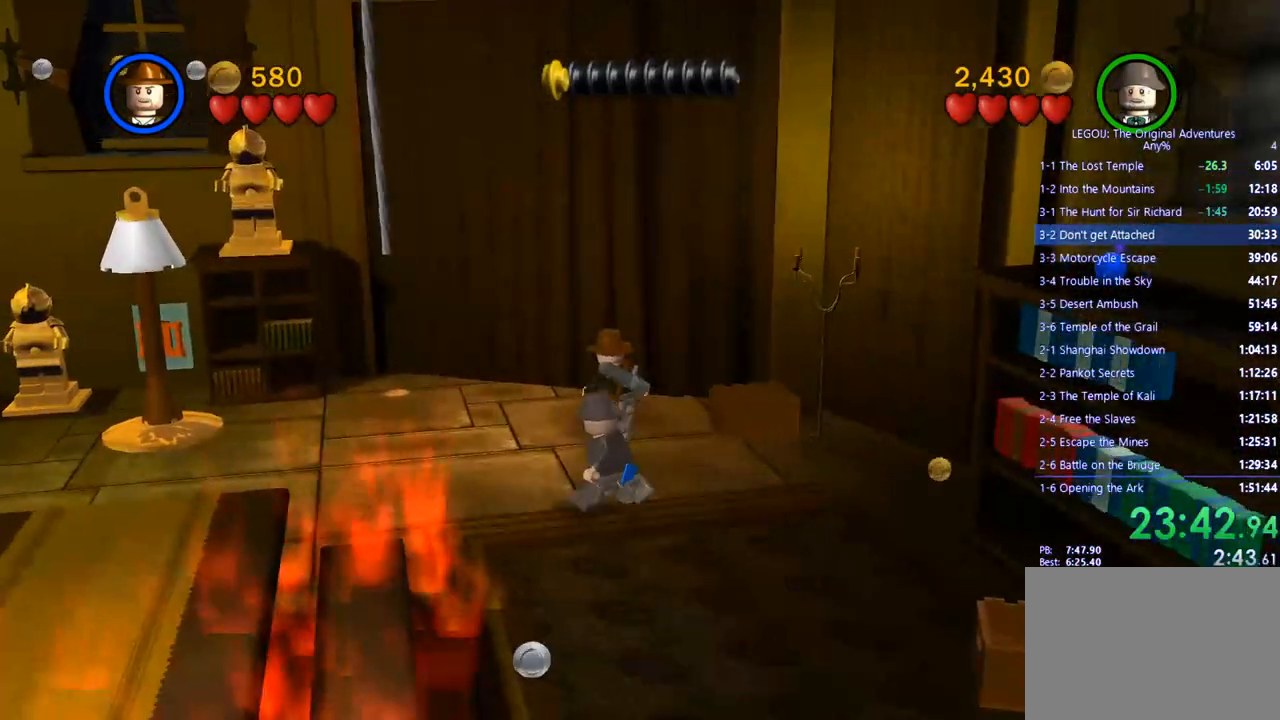
{"buttons": [], "left_stick": "left", "right_stick": "center", "events": [[233, "left_stick", "left"], [300, "CROSS", "down"], [450, "CROSS", "up"]]}
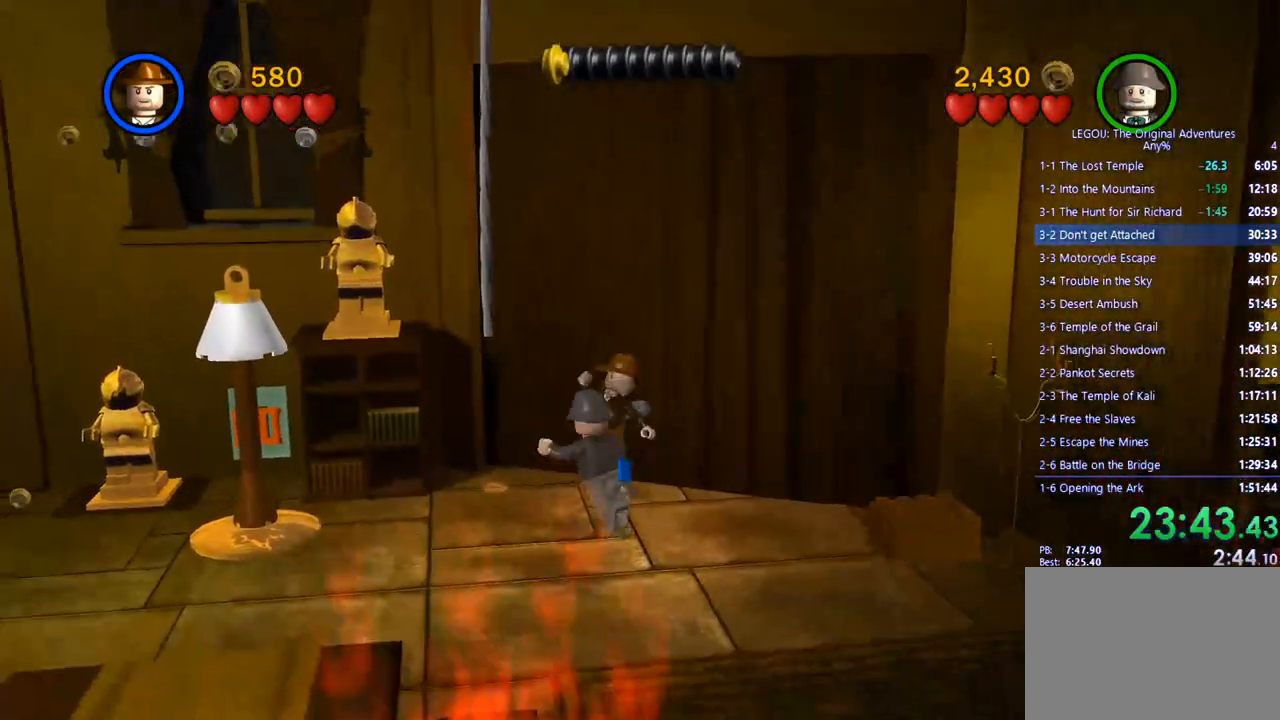
{"buttons": [], "left_stick": "left", "right_stick": "center", "events": []}
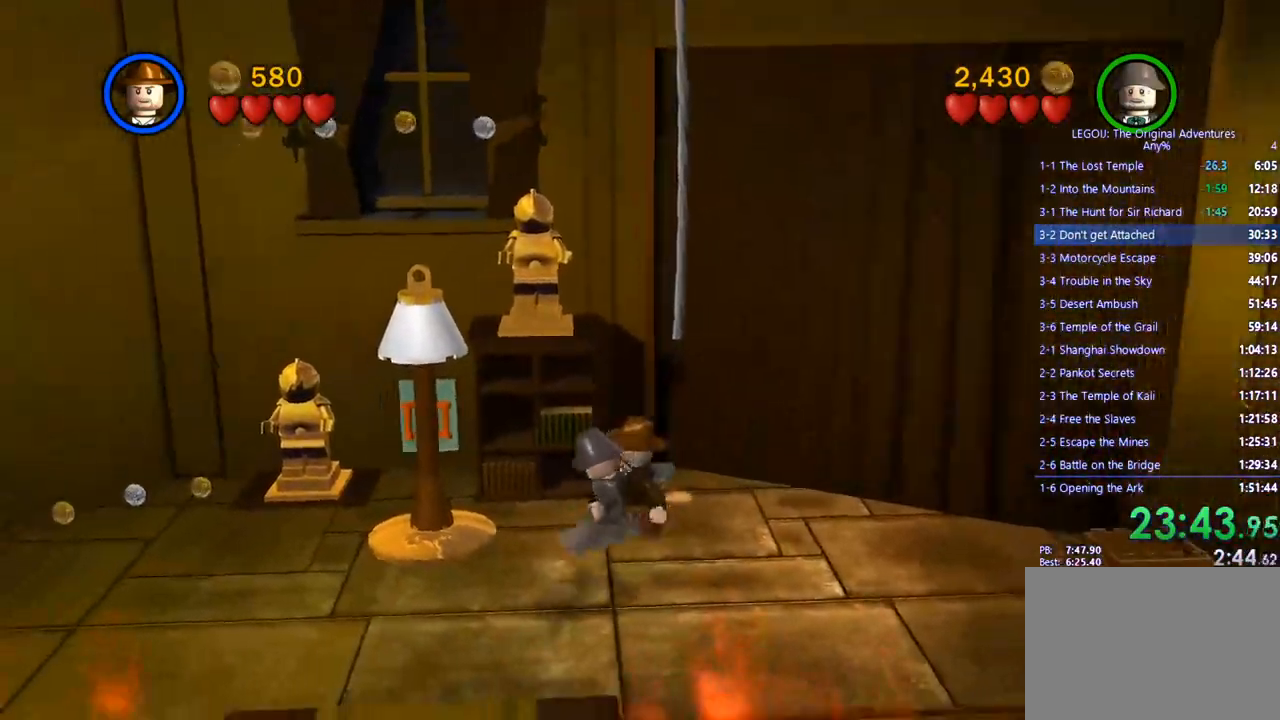
{"buttons": [], "left_stick": "left", "right_stick": "center", "events": []}